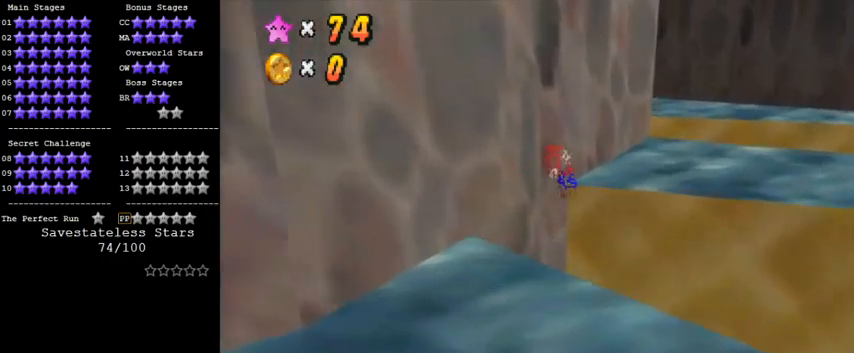
Gameplay with keyboard; each line is a JSON object with the keys held at the frame after it. "events" lists presses ("down") and releases ("up") of "a", "c", "ctrl", "d", "down", "left", "return", "right", "s", "shift", "up", "w", "x" and "y" between this image and that frame as [ms after this image, input, new state], when the widget could be followed in between. No other keys are recorded. Mouse input is not recorded.
{"keys": [], "events": [[133, "shift", "up"], [167, "y", "up"], [267, "up", "up"], [300, "a", "down"], [300, "right", "up"], [433, "a", "up"]]}
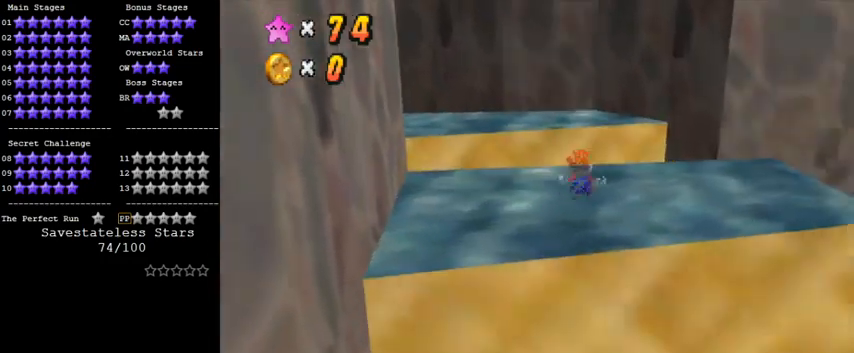
{"keys": ["left", "up"], "events": [[133, "up", "down"], [467, "left", "down"]]}
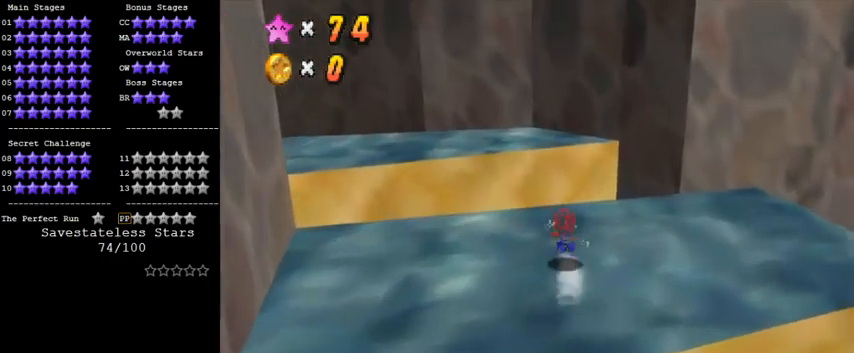
{"keys": ["up"], "events": [[100, "y", "down"], [167, "shift", "down"], [267, "shift", "up"], [267, "y", "up"], [333, "d", "down"], [467, "d", "up"], [467, "left", "up"]]}
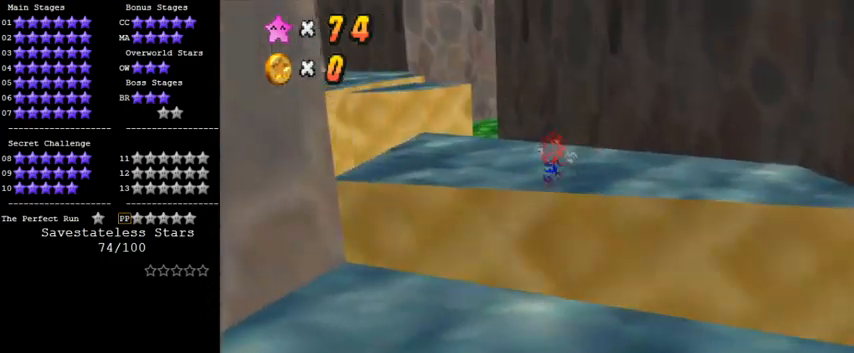
{"keys": ["d", "right"], "events": [[100, "up", "up"], [333, "d", "down"], [333, "left", "down"], [467, "left", "up"], [500, "right", "down"]]}
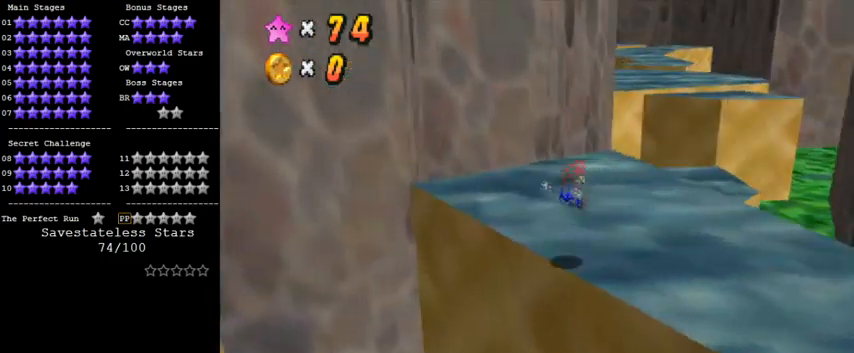
{"keys": ["left", "up"], "events": [[33, "d", "up"], [33, "up", "down"], [233, "right", "up"], [400, "left", "down"]]}
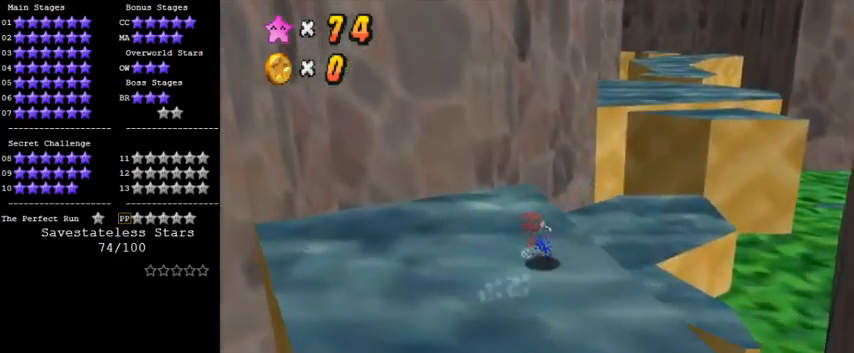
{"keys": ["right", "shift", "up"], "events": [[233, "left", "up"], [367, "right", "down"], [433, "shift", "down"]]}
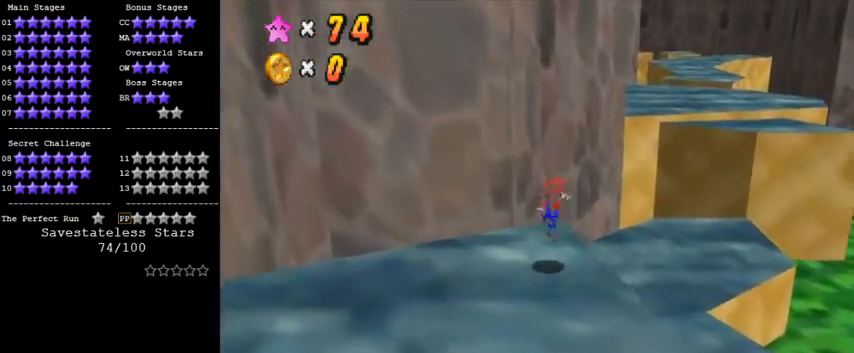
{"keys": ["left", "up"], "events": [[33, "right", "up"], [167, "right", "down"], [200, "shift", "up"], [300, "a", "down"], [300, "right", "up"], [400, "a", "up"], [433, "left", "down"]]}
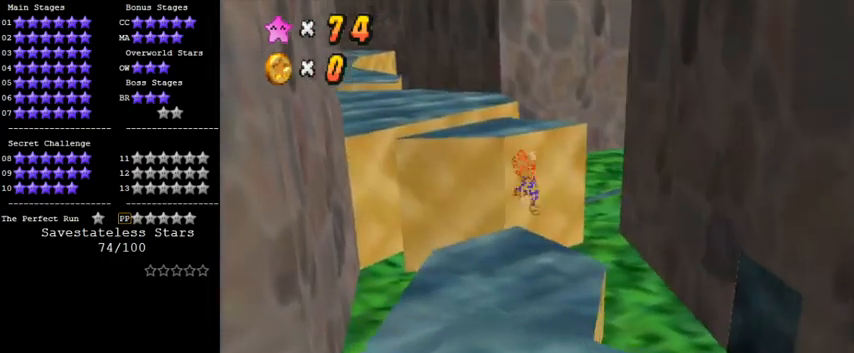
{"keys": ["shift", "up"], "events": [[467, "left", "up"], [467, "shift", "down"]]}
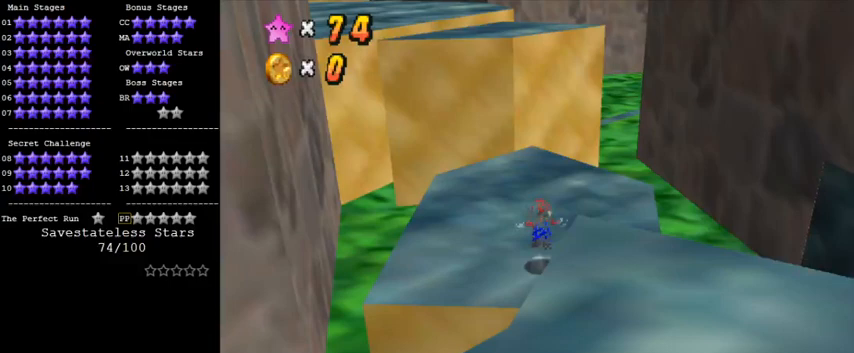
{"keys": ["left", "up"], "events": [[133, "shift", "up"], [200, "a", "down"], [367, "a", "up"], [367, "left", "down"]]}
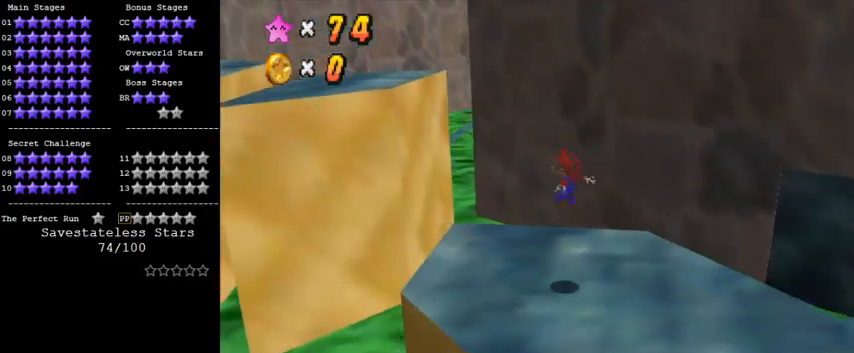
{"keys": ["left", "shift", "up"], "events": [[300, "shift", "down"]]}
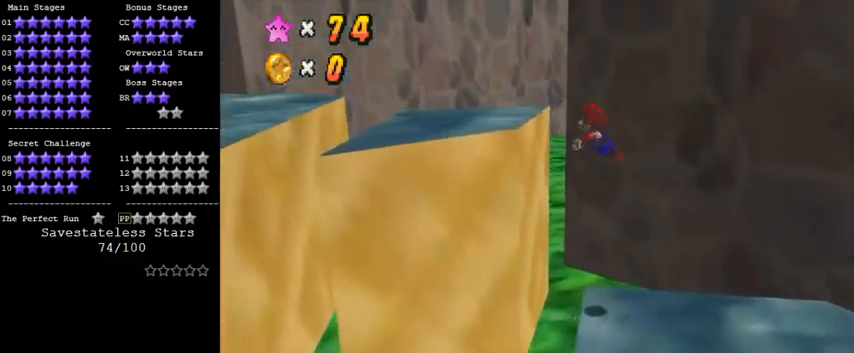
{"keys": ["down", "right"], "events": [[100, "left", "up"], [100, "shift", "up"], [200, "up", "up"], [300, "right", "down"], [333, "down", "down"]]}
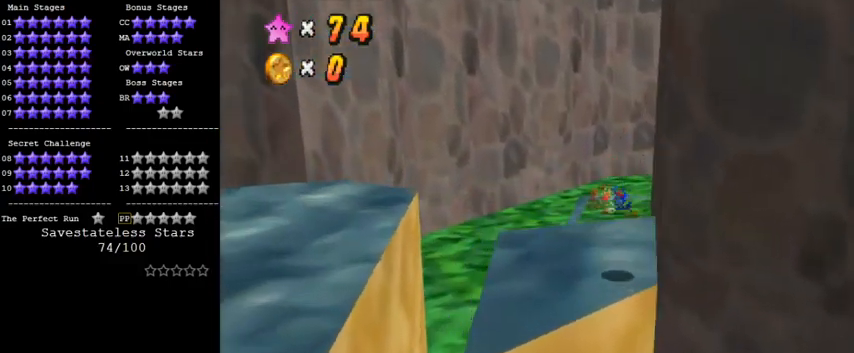
{"keys": [], "events": [[67, "a", "down"], [67, "right", "up"], [133, "down", "up"], [167, "a", "up"], [333, "d", "down"], [500, "d", "up"]]}
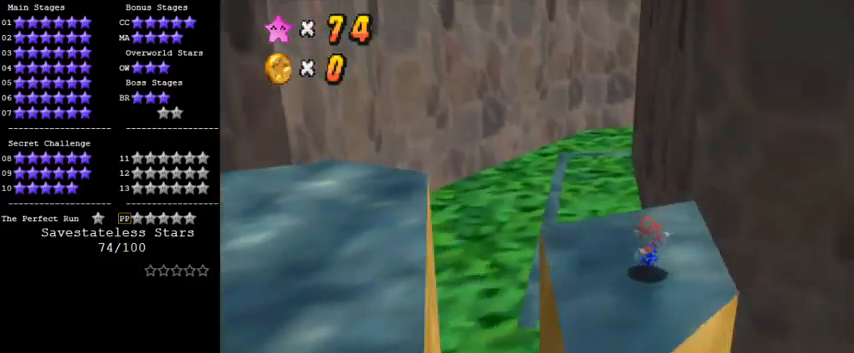
{"keys": ["left", "up"], "events": [[167, "left", "down"], [467, "up", "down"]]}
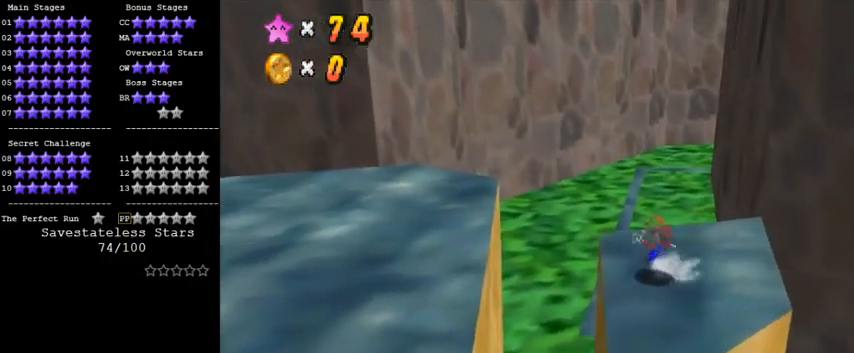
{"keys": ["ctrl", "left", "up", "y"], "events": [[133, "left", "up"], [300, "y", "down"], [367, "ctrl", "down"], [400, "left", "down"]]}
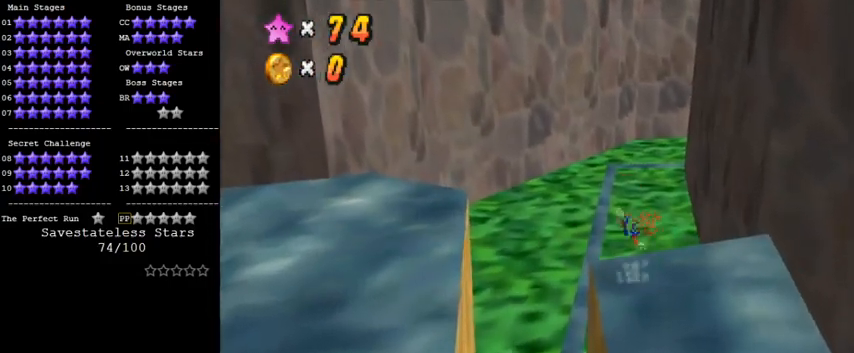
{"keys": ["left", "up"], "events": [[33, "y", "up"], [67, "ctrl", "up"]]}
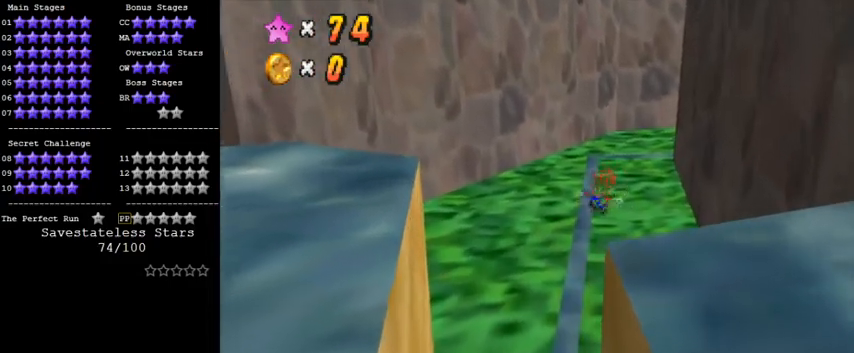
{"keys": ["up"], "events": [[500, "left", "up"]]}
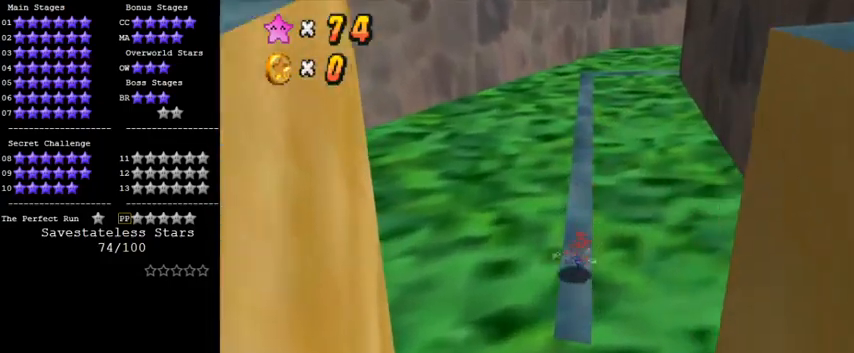
{"keys": ["up"], "events": []}
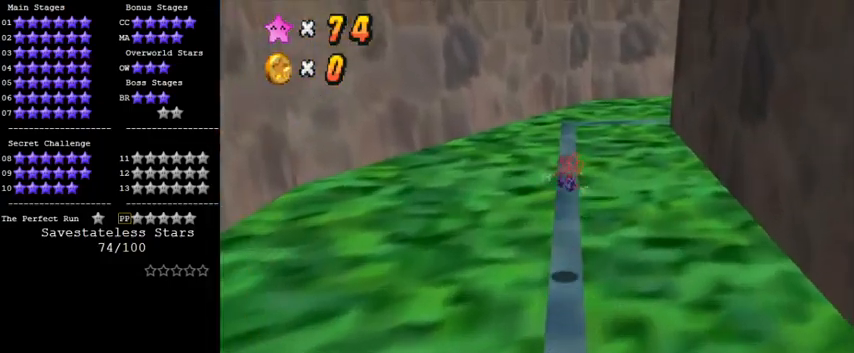
{"keys": ["up"], "events": []}
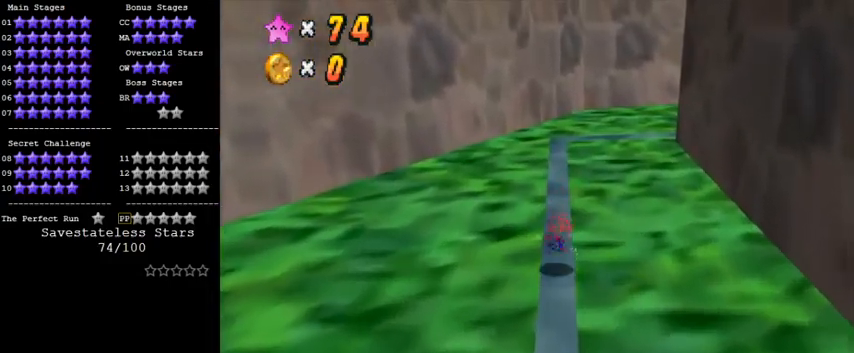
{"keys": ["up"], "events": [[100, "ctrl", "down"], [100, "shift", "down"], [300, "ctrl", "up"], [300, "shift", "up"]]}
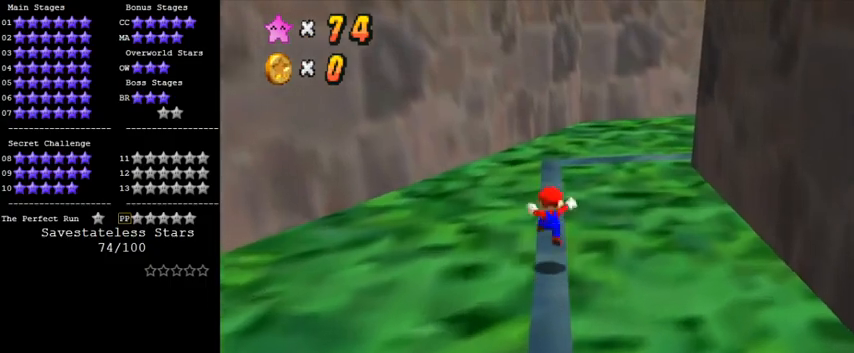
{"keys": ["shift", "up"], "events": [[500, "shift", "down"]]}
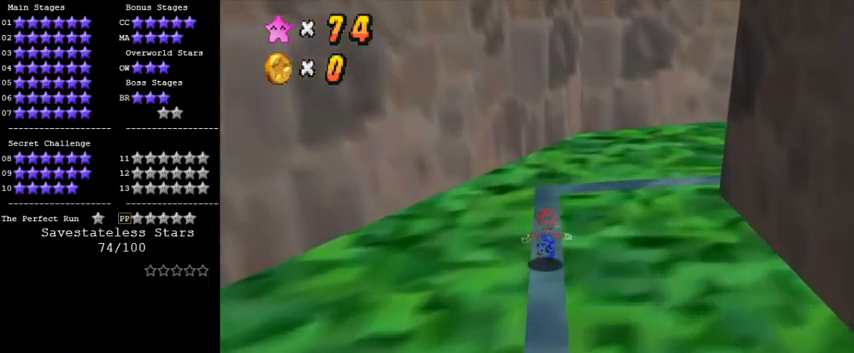
{"keys": ["down", "shift"], "events": [[300, "up", "up"], [433, "down", "down"]]}
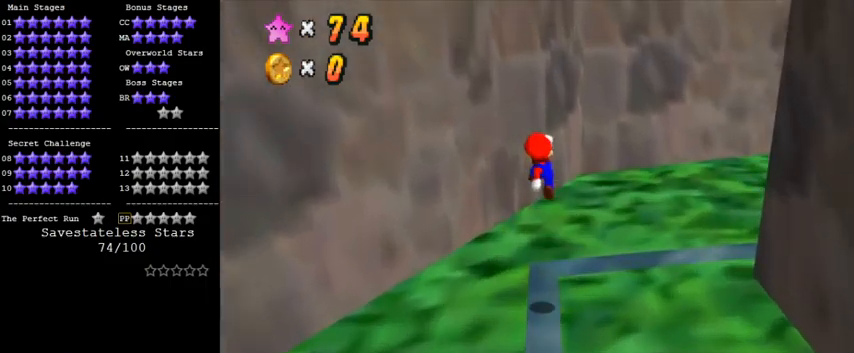
{"keys": ["a"], "events": [[33, "shift", "up"], [233, "ctrl", "down"], [333, "down", "up"], [400, "ctrl", "up"], [500, "a", "down"]]}
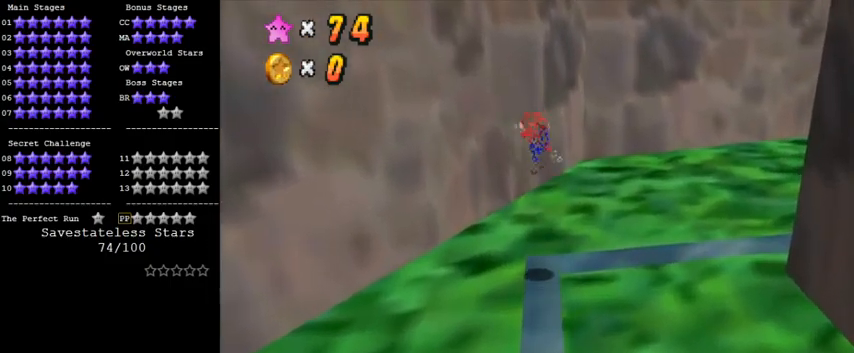
{"keys": [], "events": [[100, "a", "up"], [167, "a", "down"], [300, "a", "up"]]}
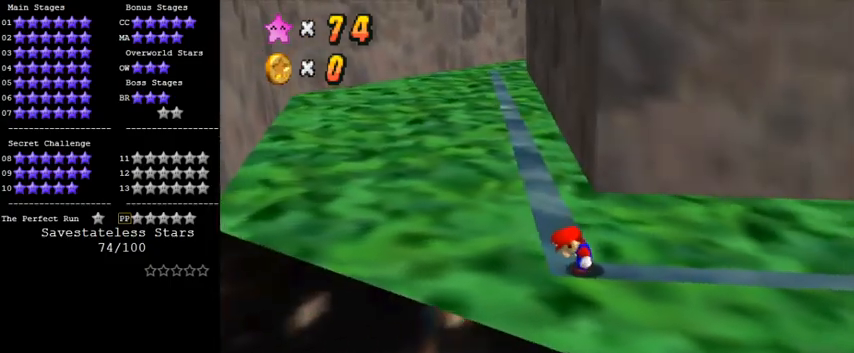
{"keys": ["shift"], "events": [[67, "left", "down"], [167, "left", "up"], [267, "up", "down"], [400, "up", "up"], [500, "shift", "down"]]}
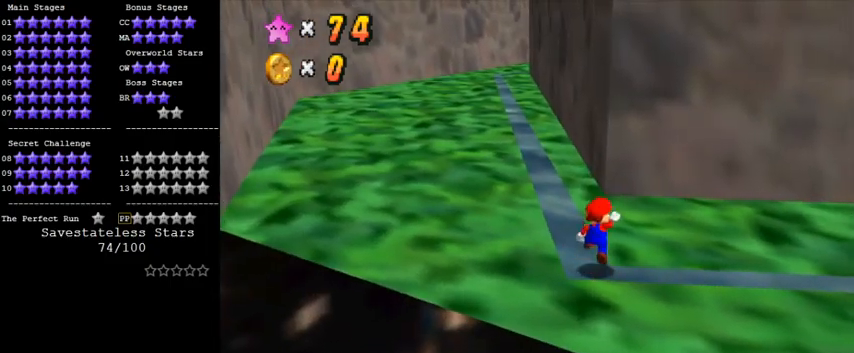
{"keys": ["up"], "events": [[133, "shift", "up"], [200, "c", "down"], [200, "left", "down"], [200, "up", "down"], [367, "c", "up"], [367, "left", "up"]]}
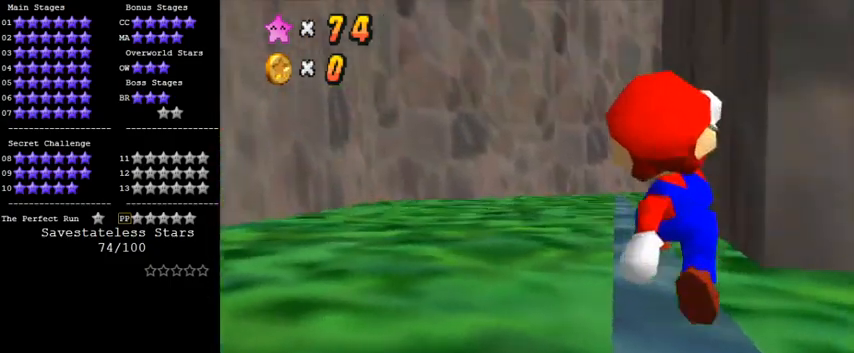
{"keys": [], "events": [[100, "up", "up"], [233, "left", "down"], [367, "left", "up"]]}
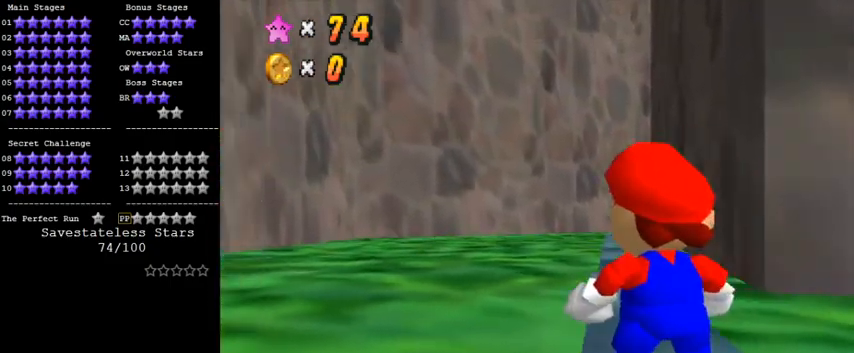
{"keys": ["right", "up"], "events": [[133, "up", "down"], [300, "shift", "down"], [400, "right", "down"], [433, "shift", "up"]]}
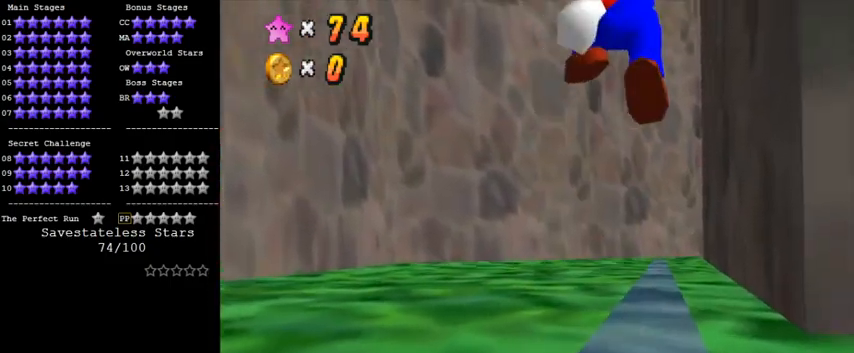
{"keys": ["up"], "events": [[200, "right", "up"], [267, "up", "up"], [367, "up", "down"]]}
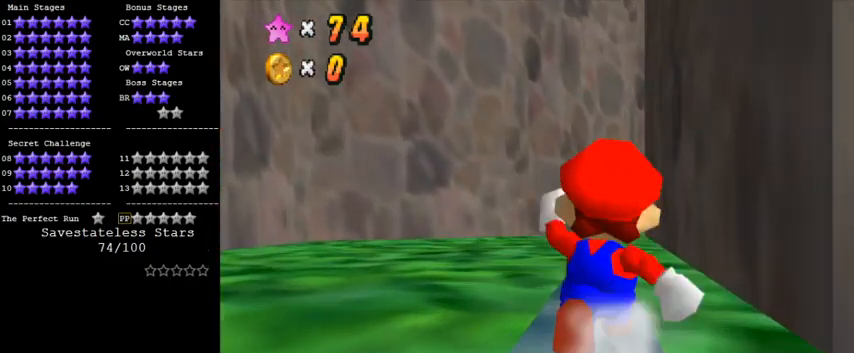
{"keys": ["up"], "events": [[67, "shift", "down"], [200, "shift", "up"]]}
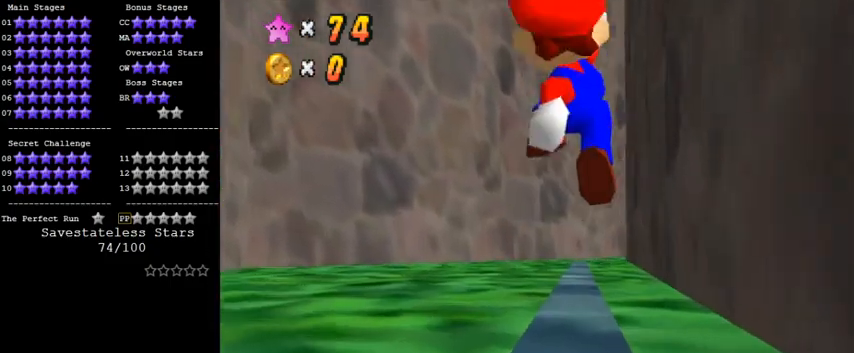
{"keys": ["up"], "events": [[267, "shift", "down"], [367, "shift", "up"]]}
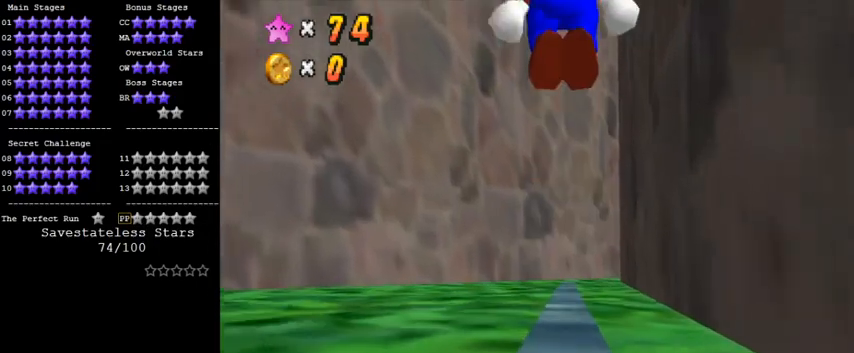
{"keys": ["up"], "events": []}